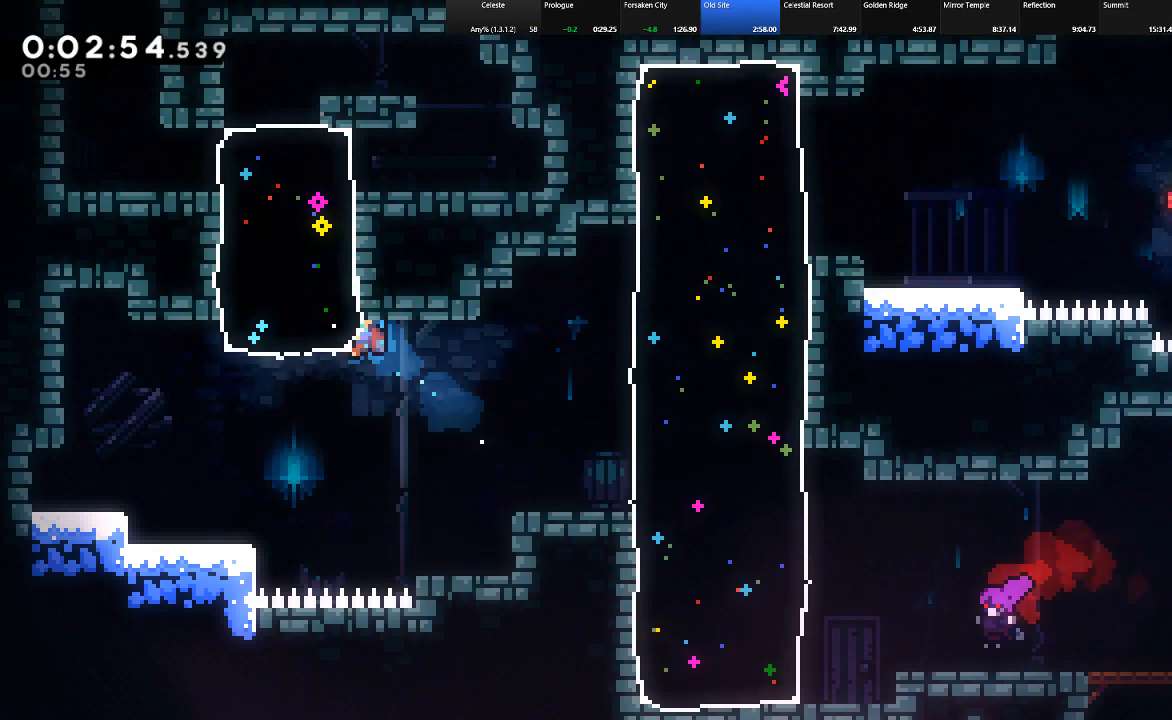
Gameplay with keyboard; each line is a JSON object with the keys held at the frame after it. "events" lists presses ("down") and releases ("up") of "c", "down", "left", "right", "shift", "up", "x" and "z" between this image and that frame as [ms after this image, input, new state], when the widget could be followed in between. No other keys are recorded. Mouse input is not recorded.
{"keys": ["shift"], "events": [[50, "left", "up"], [50, "shift", "up"], [50, "up", "up"], [417, "shift", "down"]]}
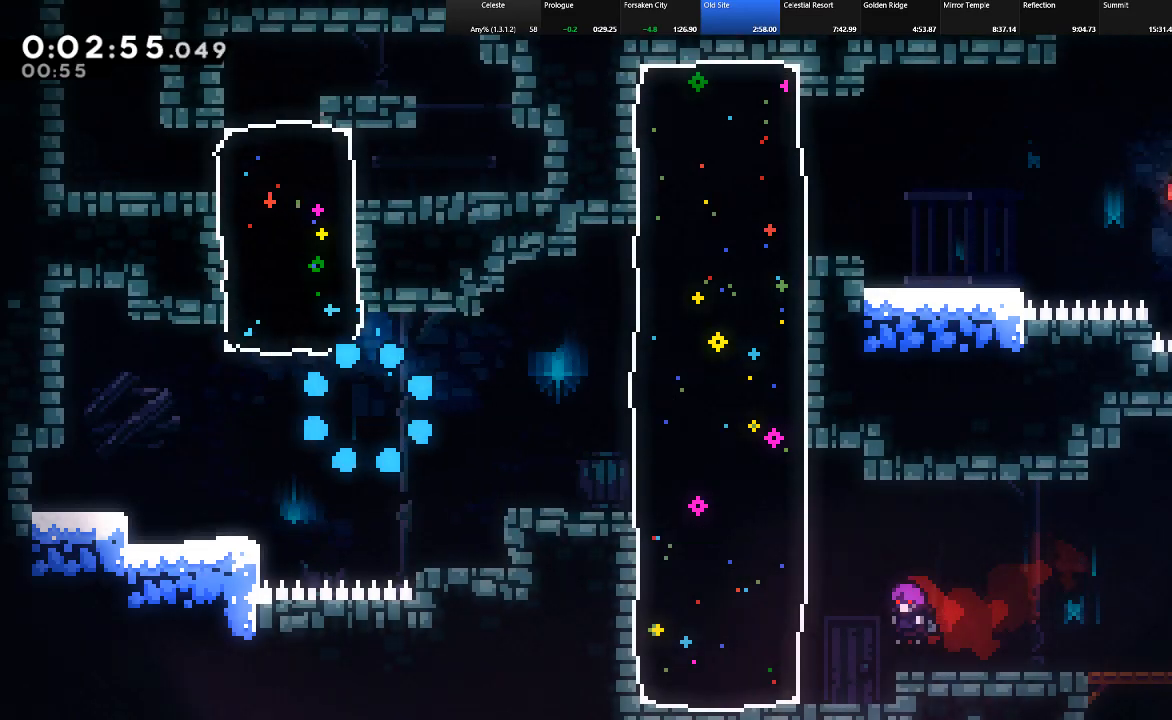
{"keys": ["left", "shift", "z"], "events": [[17, "left", "down"], [150, "z", "down"], [250, "z", "up"], [300, "z", "down"], [333, "z", "up"], [433, "z", "down"]]}
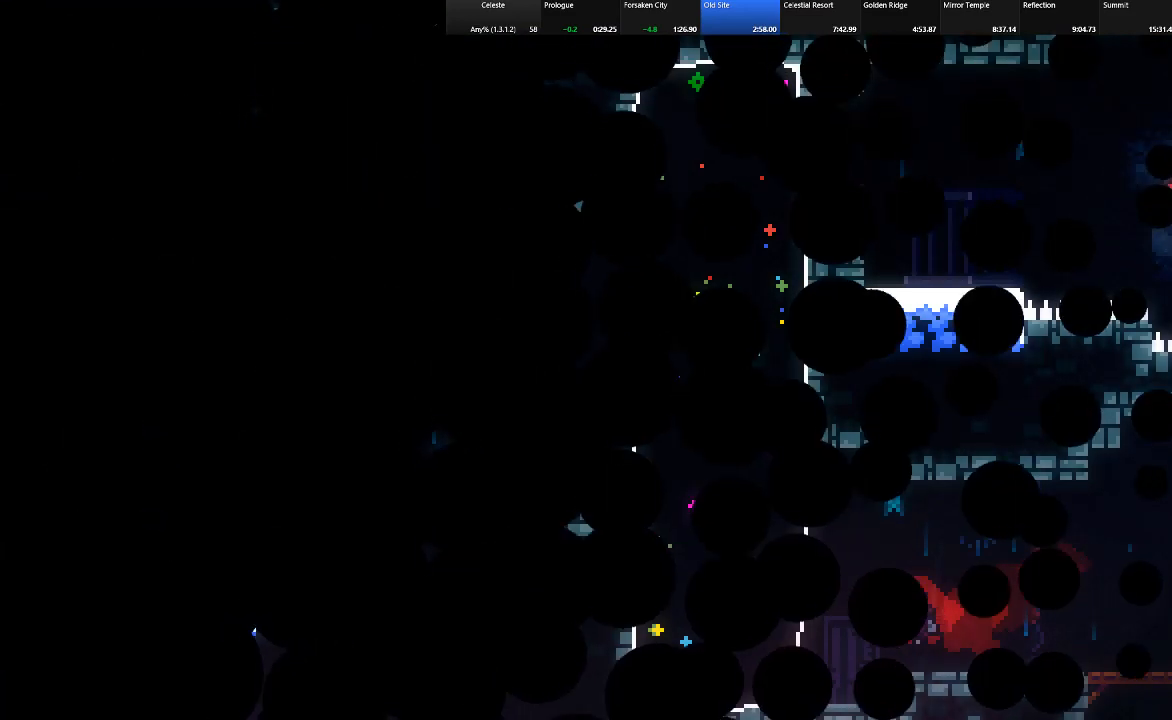
{"keys": ["left", "shift"], "events": [[33, "z", "up"], [67, "z", "down"], [167, "z", "up"]]}
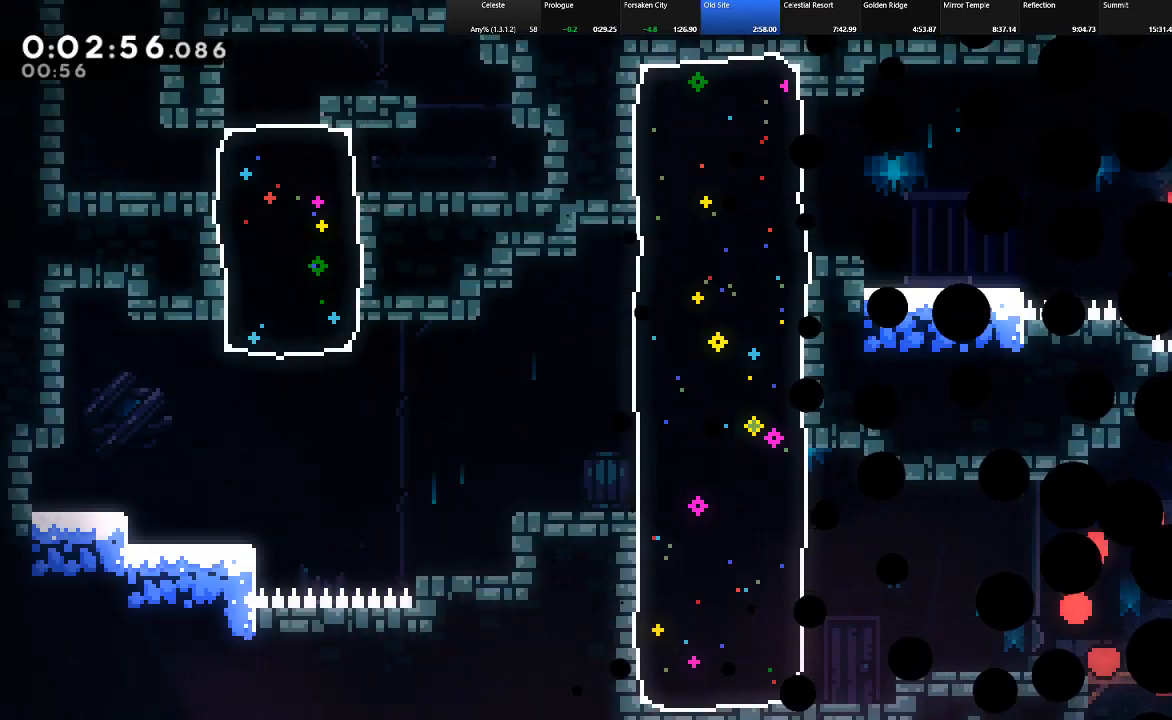
{"keys": ["left", "shift", "z"], "events": [[283, "c", "down"], [367, "c", "up"], [467, "z", "down"]]}
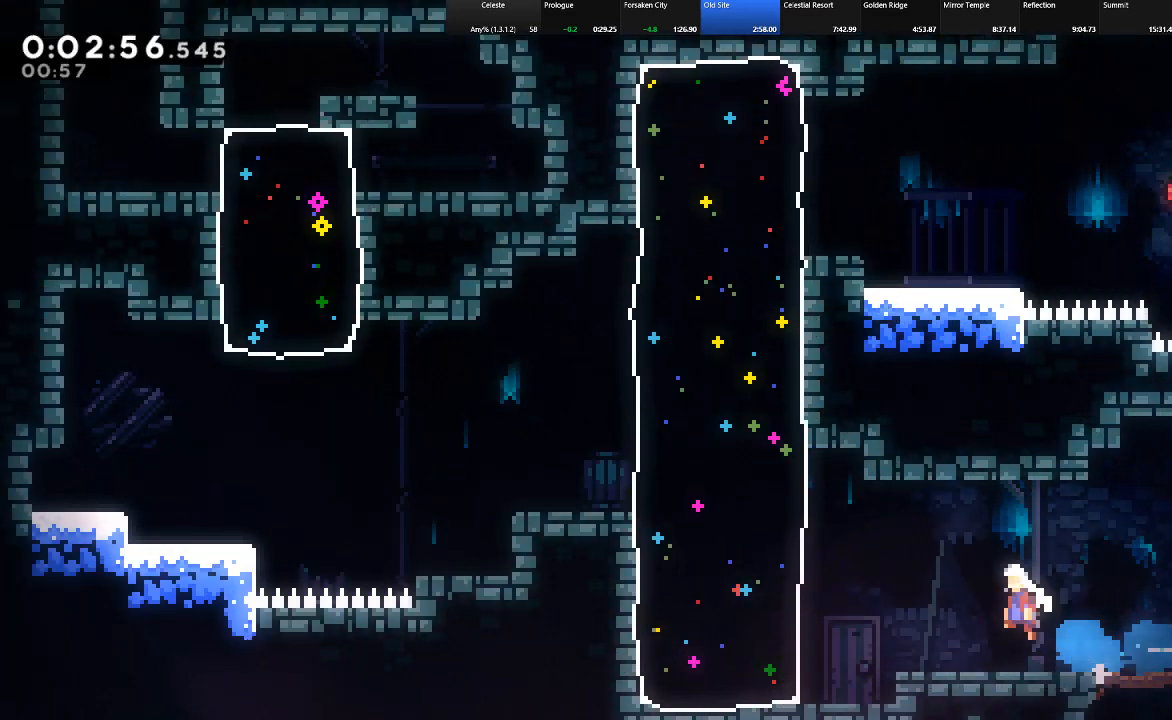
{"keys": ["left"], "events": [[67, "z", "up"], [100, "shift", "up"]]}
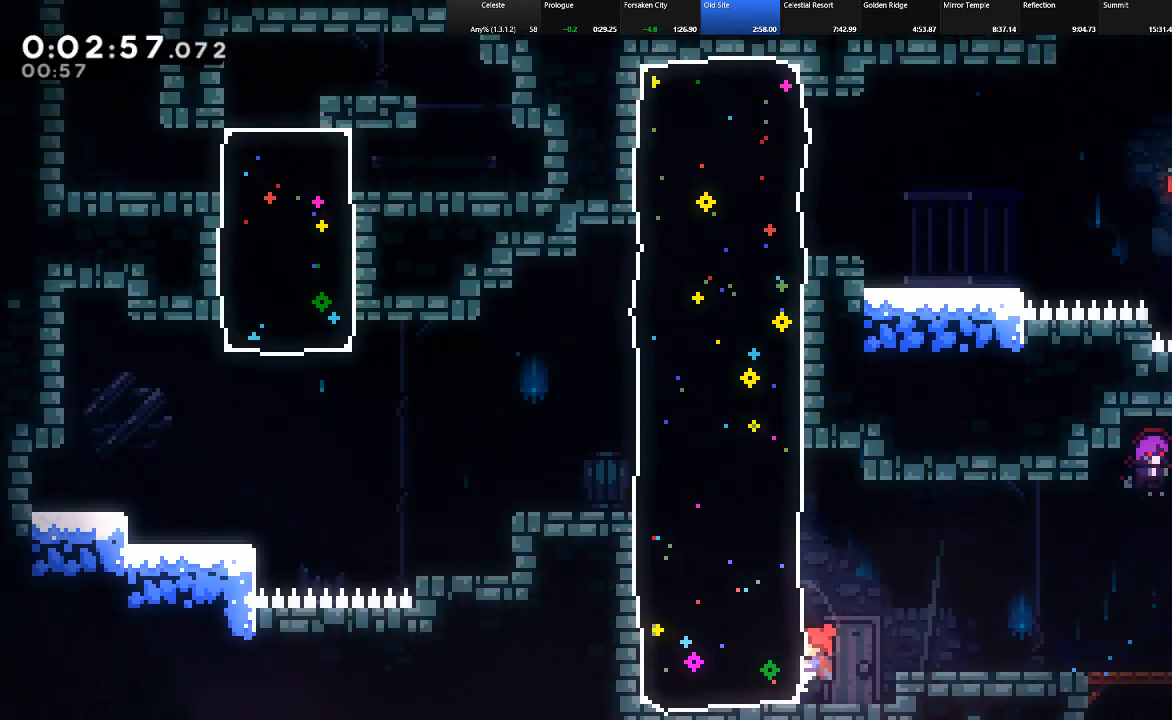
{"keys": ["left", "shift", "up"], "events": [[33, "up", "down"], [167, "shift", "down"], [217, "c", "down"], [317, "c", "up"]]}
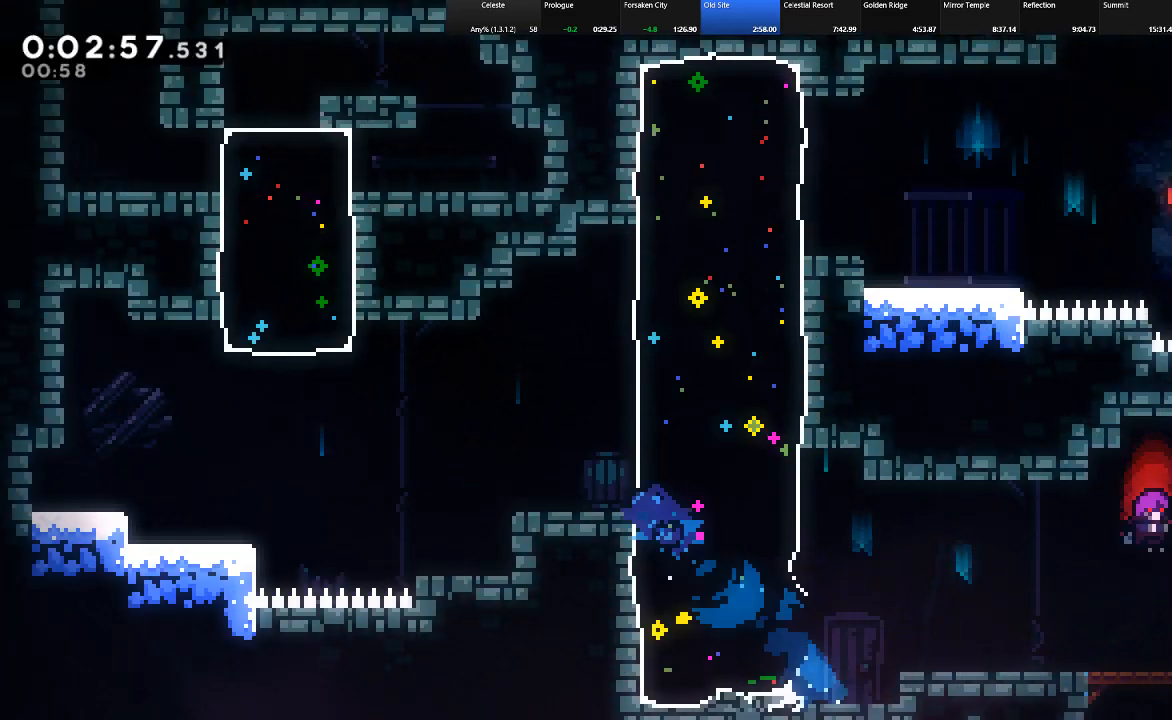
{"keys": ["c", "left", "shift", "up"], "events": [[417, "c", "down"]]}
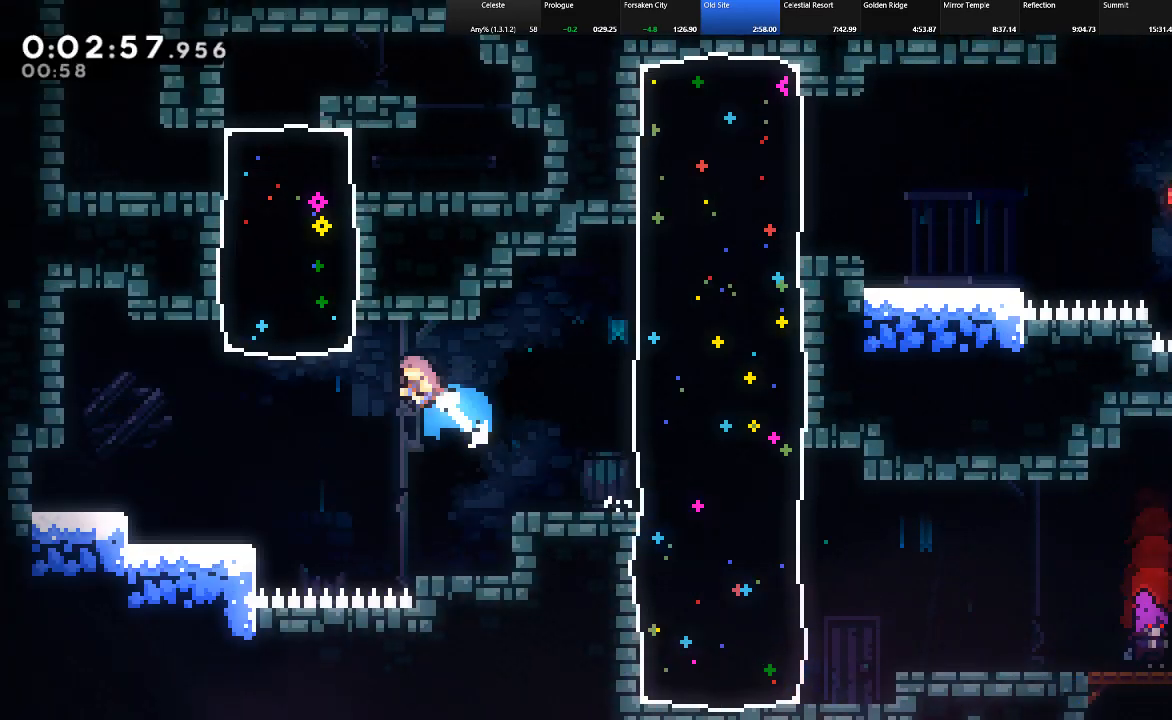
{"keys": [], "events": [[200, "c", "up"], [383, "left", "up"], [383, "shift", "up"], [383, "up", "up"]]}
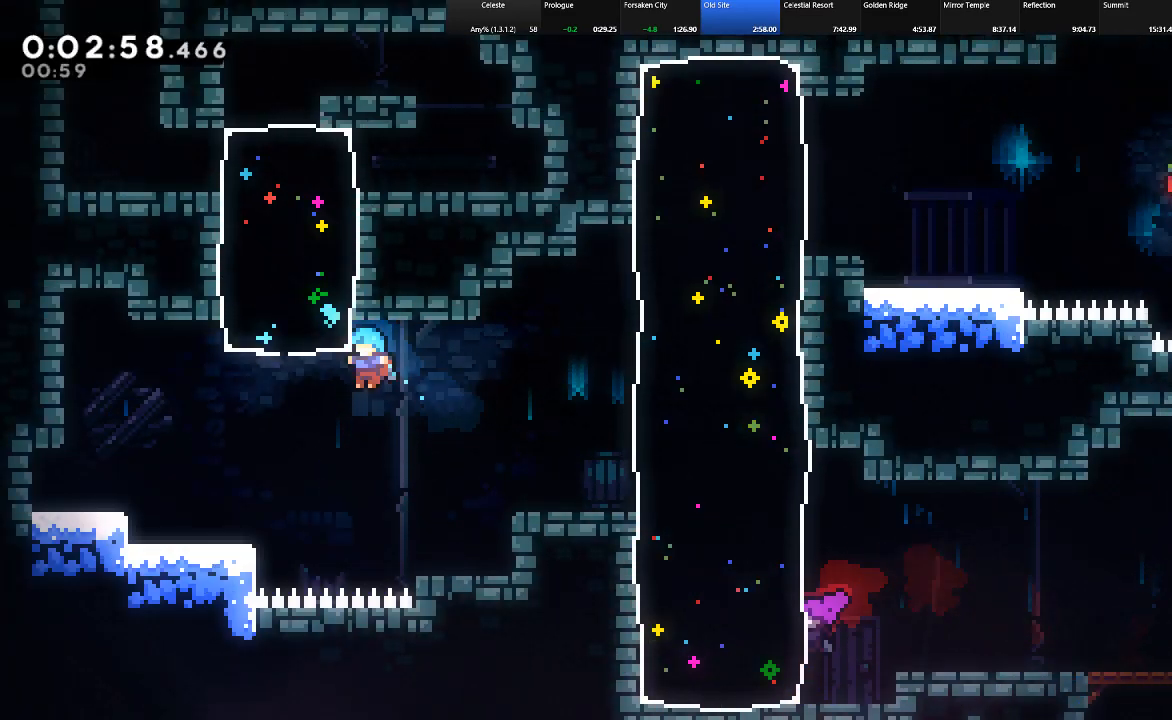
{"keys": ["down", "left", "shift", "z"], "events": [[217, "shift", "down"], [300, "down", "down"], [350, "z", "down"], [400, "left", "down"], [450, "z", "up"], [500, "z", "down"]]}
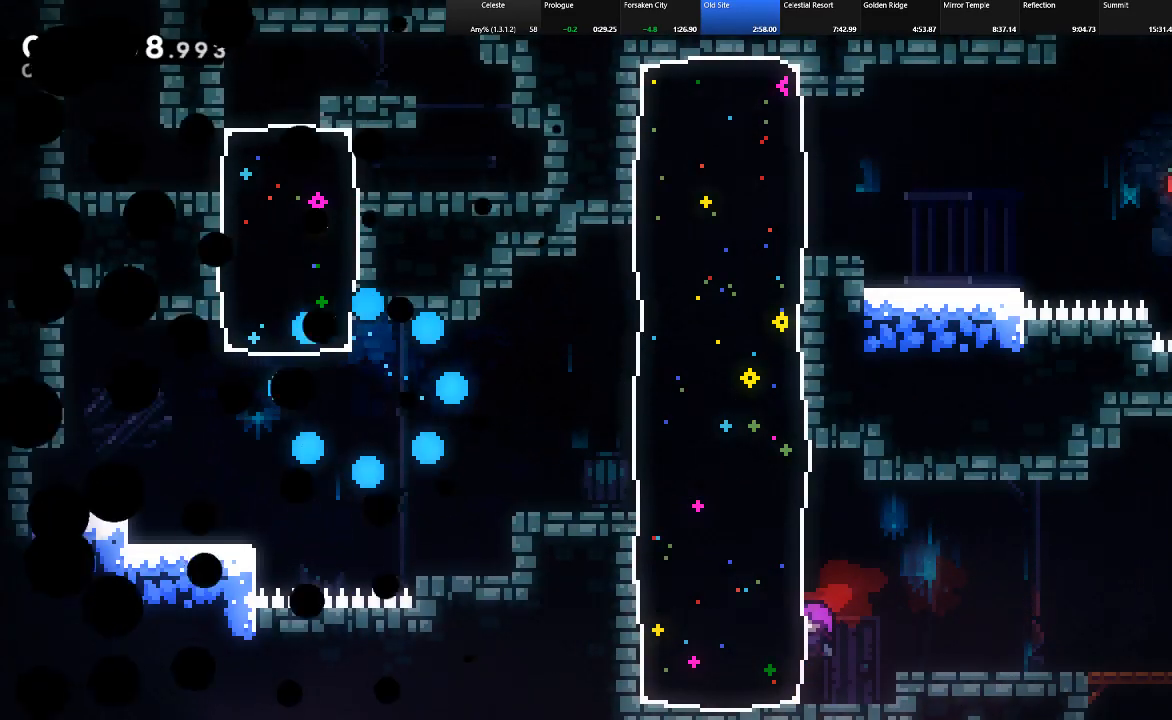
{"keys": ["shift"], "events": [[83, "z", "up"], [133, "z", "down"], [233, "z", "up"], [317, "down", "up"], [317, "z", "down"], [367, "c", "down"], [417, "c", "up"], [417, "left", "up"], [417, "z", "up"]]}
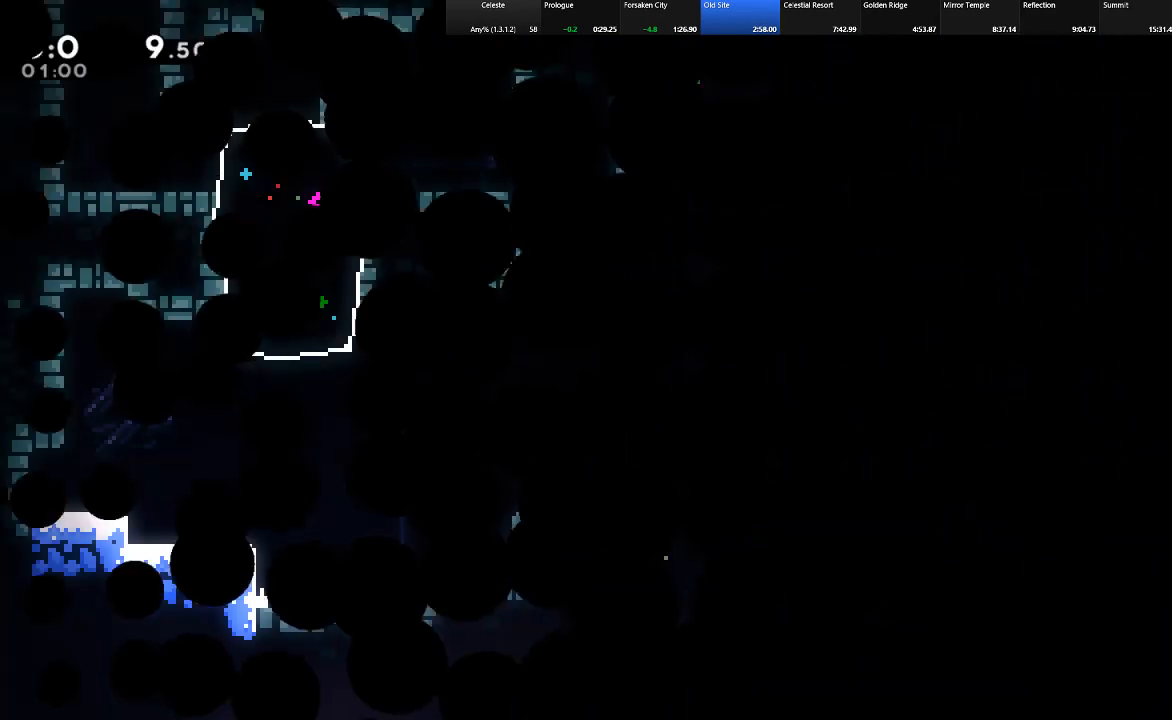
{"keys": ["left", "shift"], "events": [[483, "left", "down"]]}
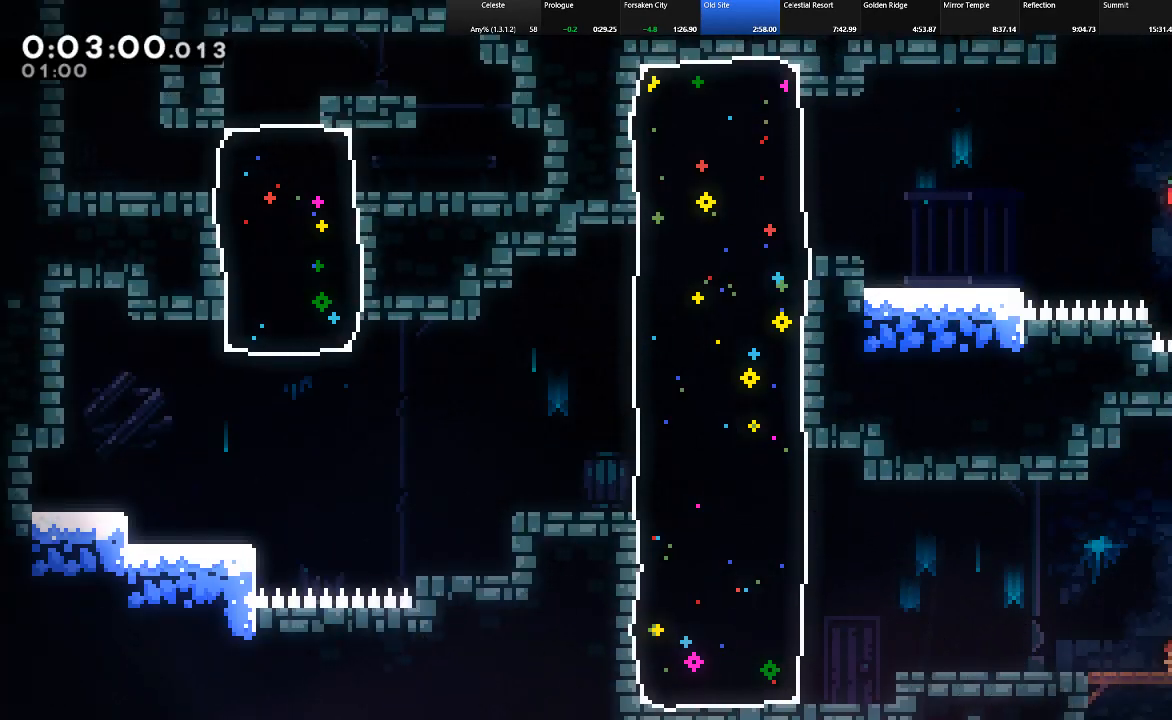
{"keys": ["left"], "events": [[33, "c", "down"], [33, "down", "down"], [67, "z", "down"], [167, "c", "up"], [167, "z", "up"], [317, "shift", "up"], [350, "down", "up"]]}
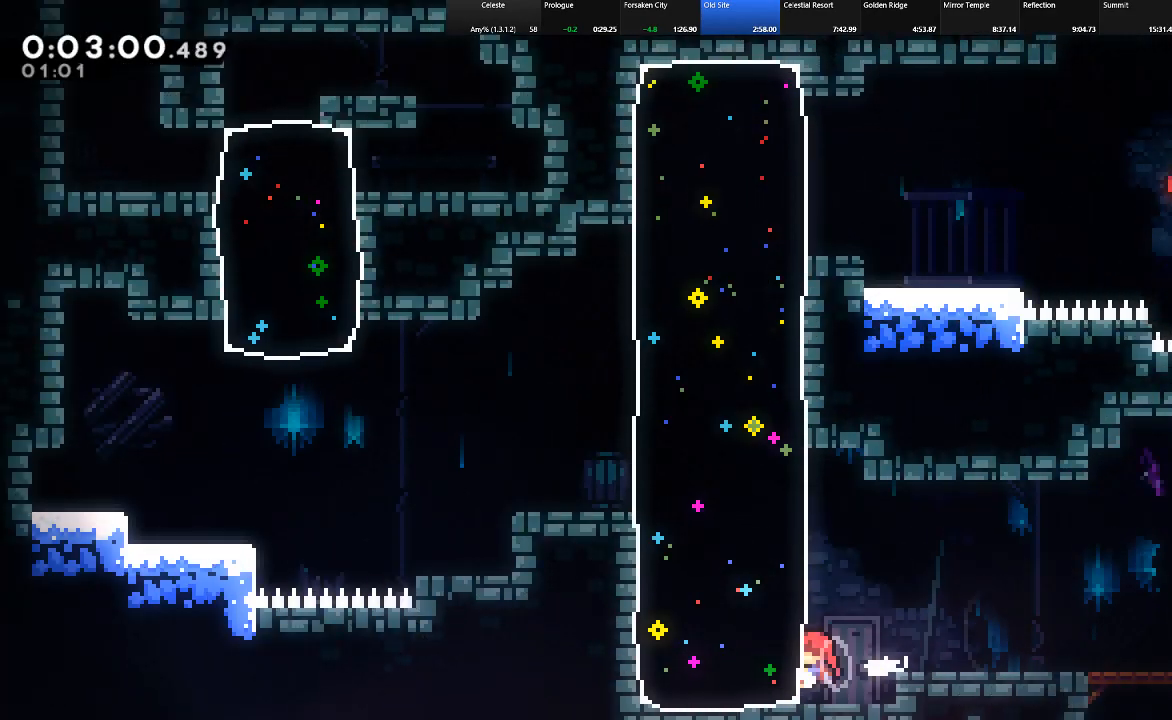
{"keys": ["left", "shift", "up"], "events": [[83, "shift", "down"], [83, "up", "down"], [133, "c", "down"], [283, "c", "up"]]}
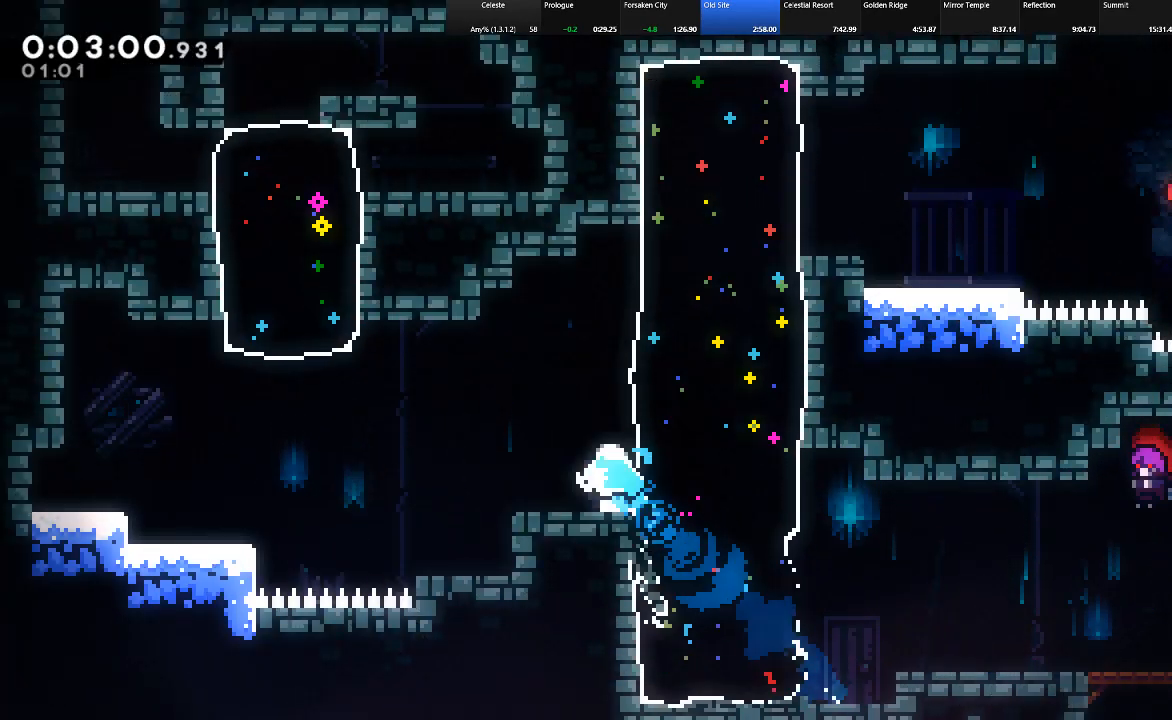
{"keys": ["c", "left", "shift", "up"], "events": [[383, "c", "down"]]}
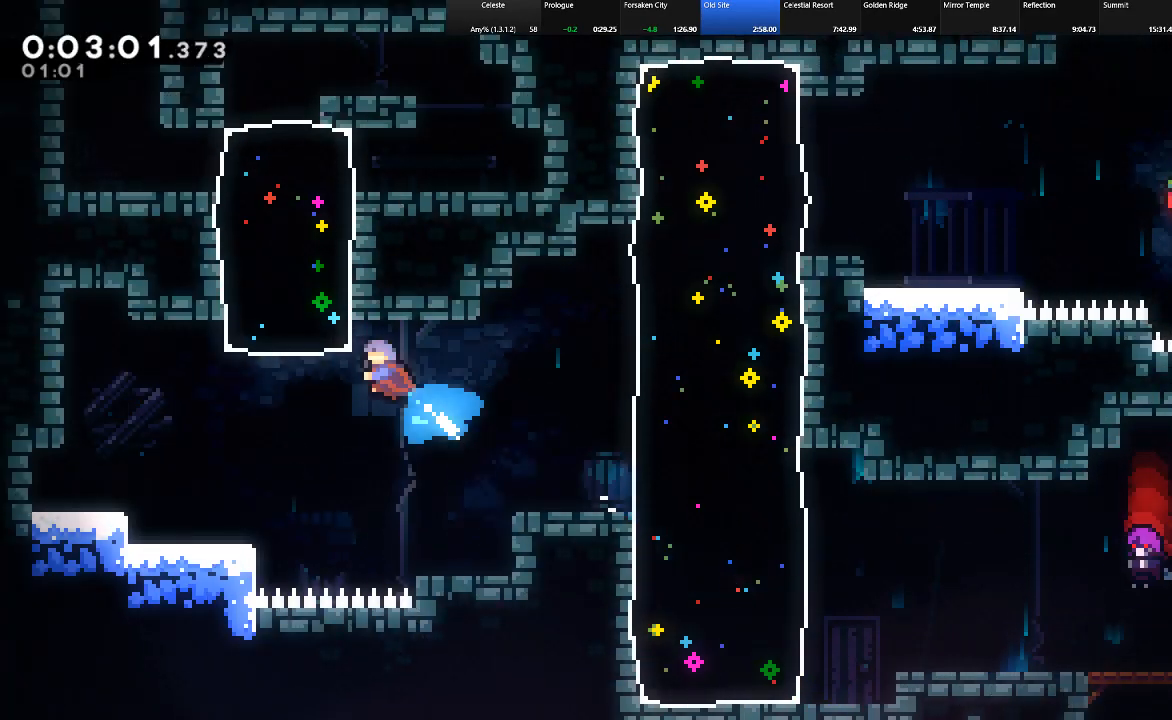
{"keys": ["left", "shift", "up"], "events": [[167, "c", "up"]]}
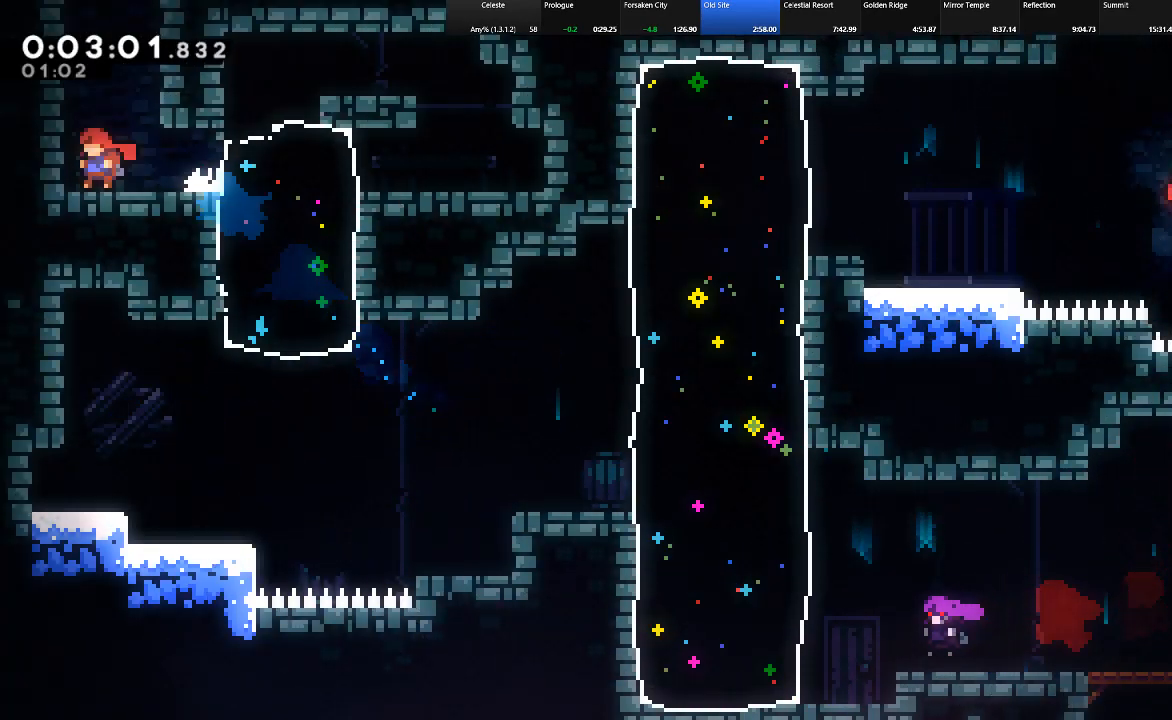
{"keys": ["shift", "up", "z"], "events": [[50, "c", "down"], [133, "c", "up"], [133, "left", "up"], [233, "z", "down"], [317, "z", "up"], [367, "z", "down"]]}
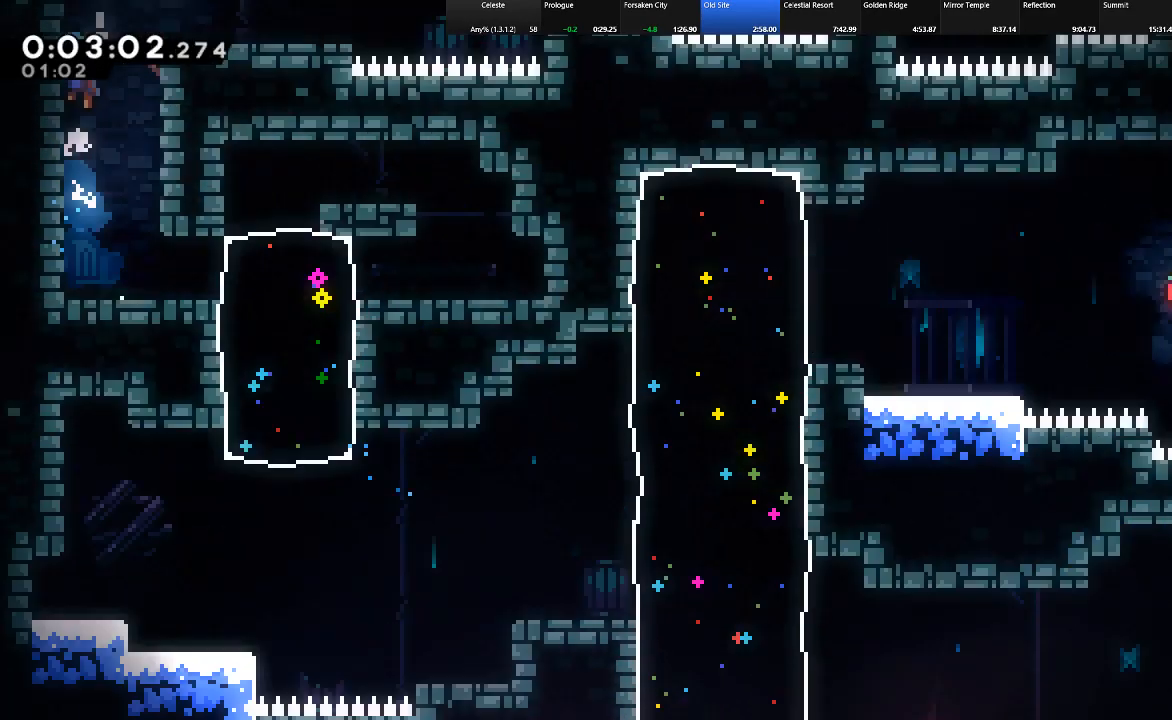
{"keys": ["right"], "events": [[17, "right", "down"], [250, "z", "up"], [300, "shift", "up"], [333, "up", "up"]]}
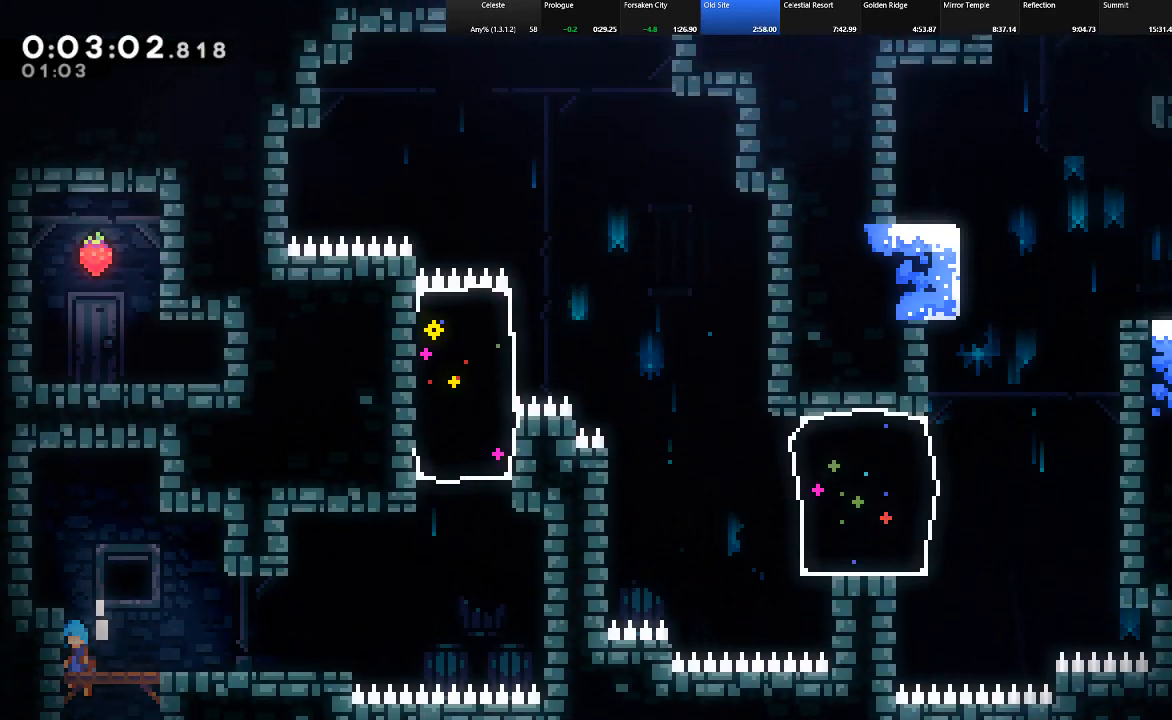
{"keys": ["right"], "events": [[350, "right", "up"], [450, "right", "down"]]}
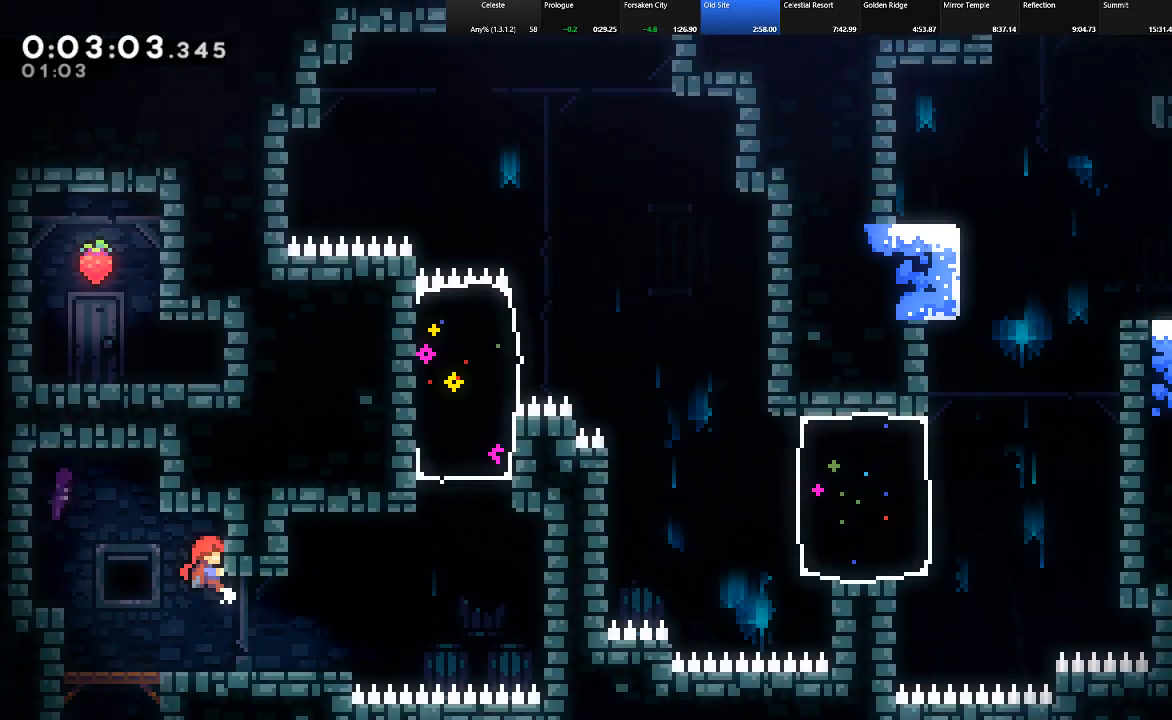
{"keys": ["right"], "events": []}
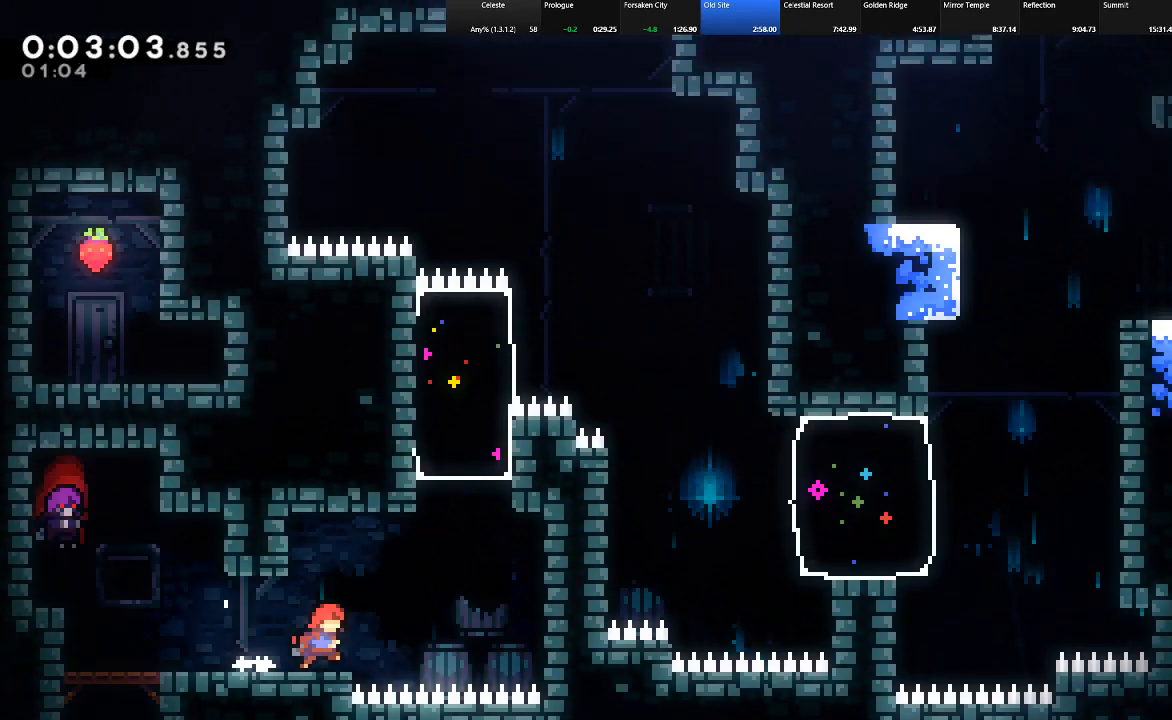
{"keys": ["shift", "up"], "events": [[17, "shift", "down"], [17, "up", "down"], [67, "z", "down"], [333, "c", "down"], [333, "z", "up"], [383, "right", "up"], [483, "c", "up"]]}
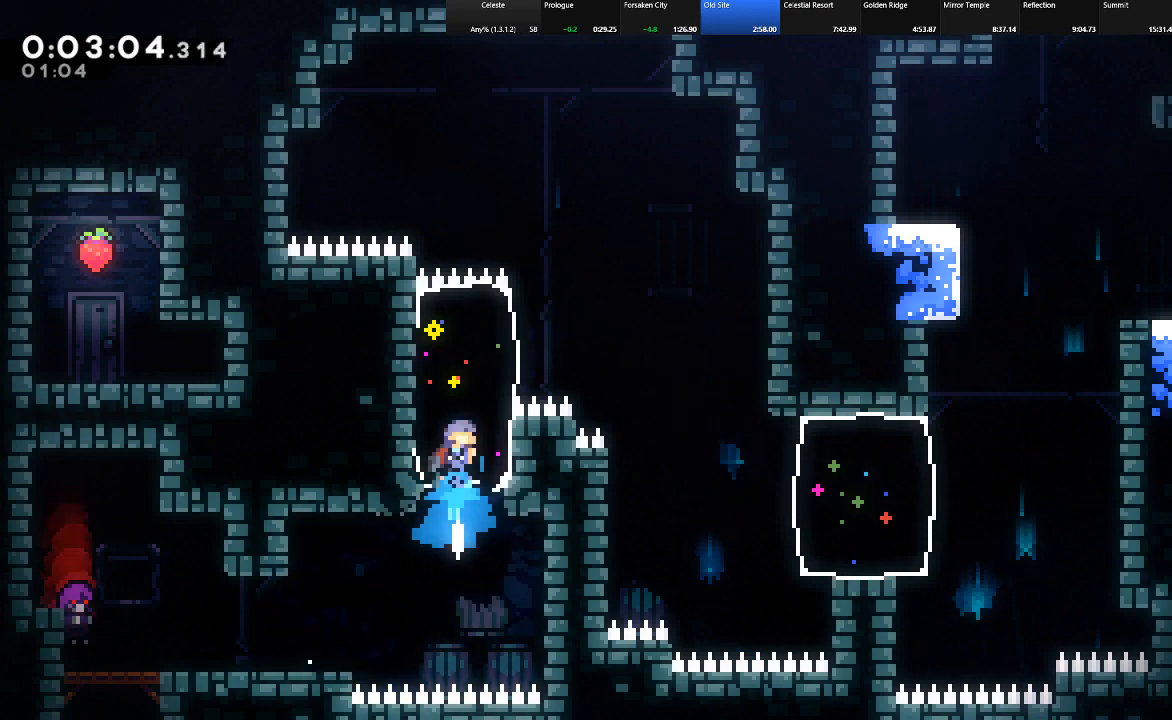
{"keys": ["down", "right"], "events": [[33, "right", "down"], [167, "shift", "up"], [217, "up", "up"], [317, "down", "down"]]}
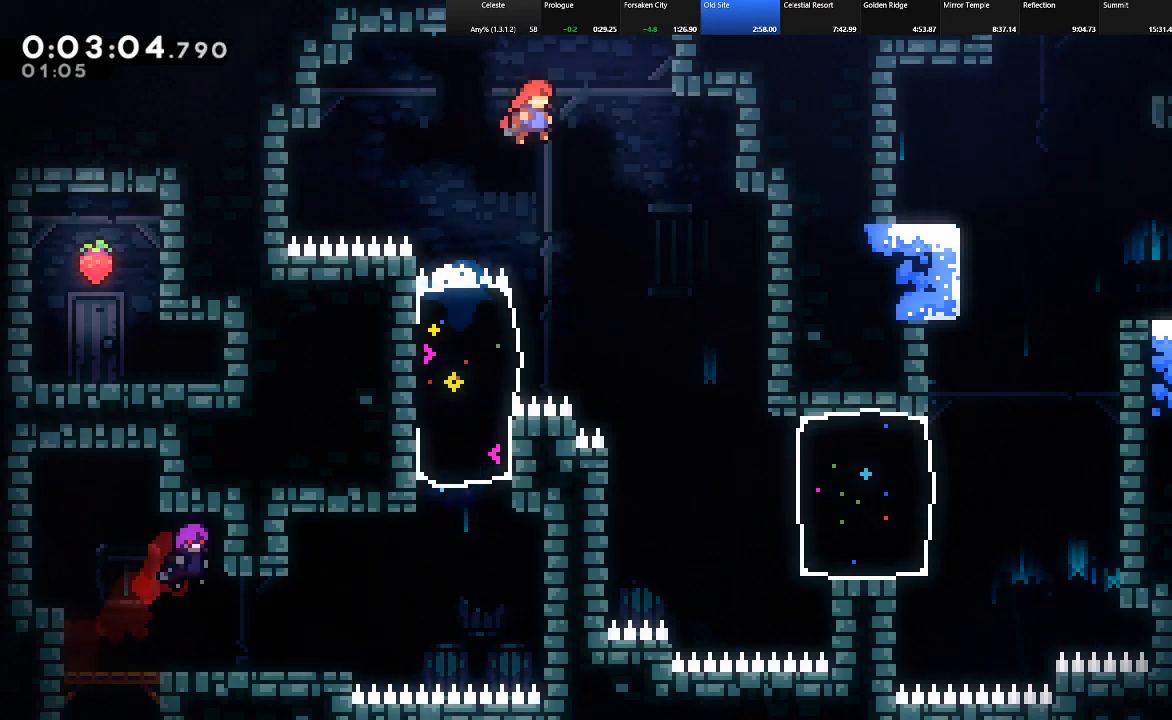
{"keys": ["down", "right"], "events": []}
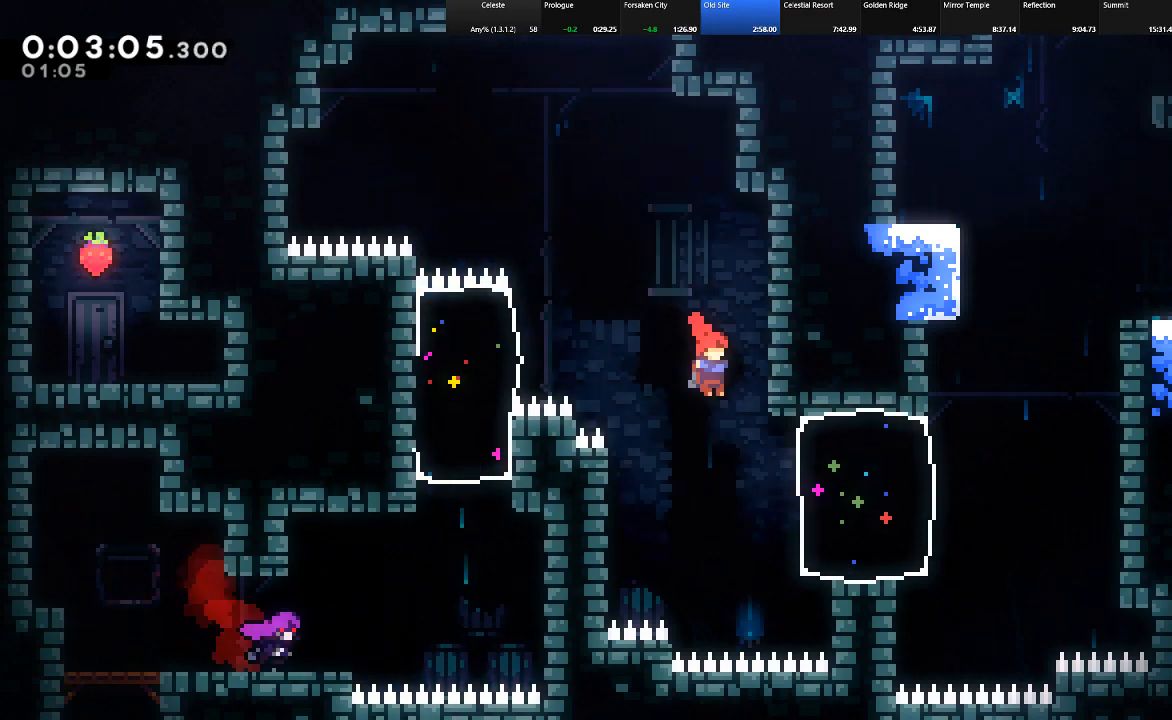
{"keys": ["right", "shift", "z"], "events": [[17, "down", "up"], [17, "shift", "down"], [100, "c", "down"], [250, "c", "up"], [433, "z", "down"]]}
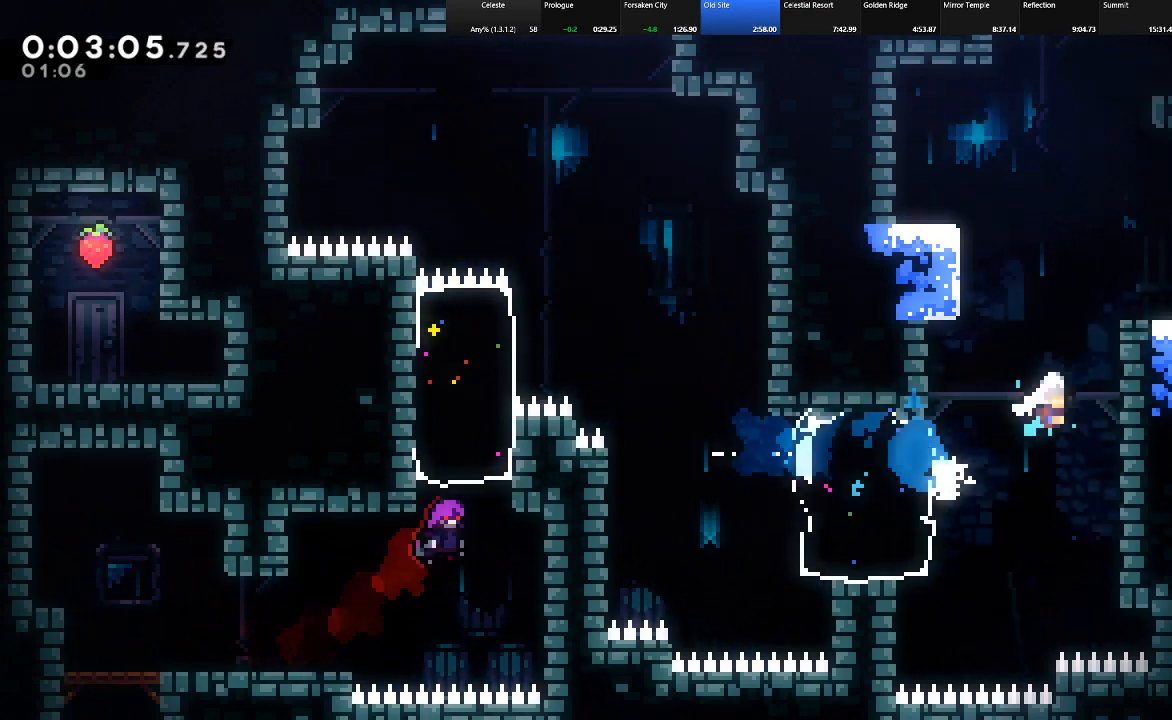
{"keys": ["right", "shift", "up"], "events": [[117, "up", "down"], [117, "z", "up"], [167, "z", "down"], [217, "right", "up"], [317, "c", "down"], [317, "z", "up"], [500, "c", "up"], [500, "right", "down"]]}
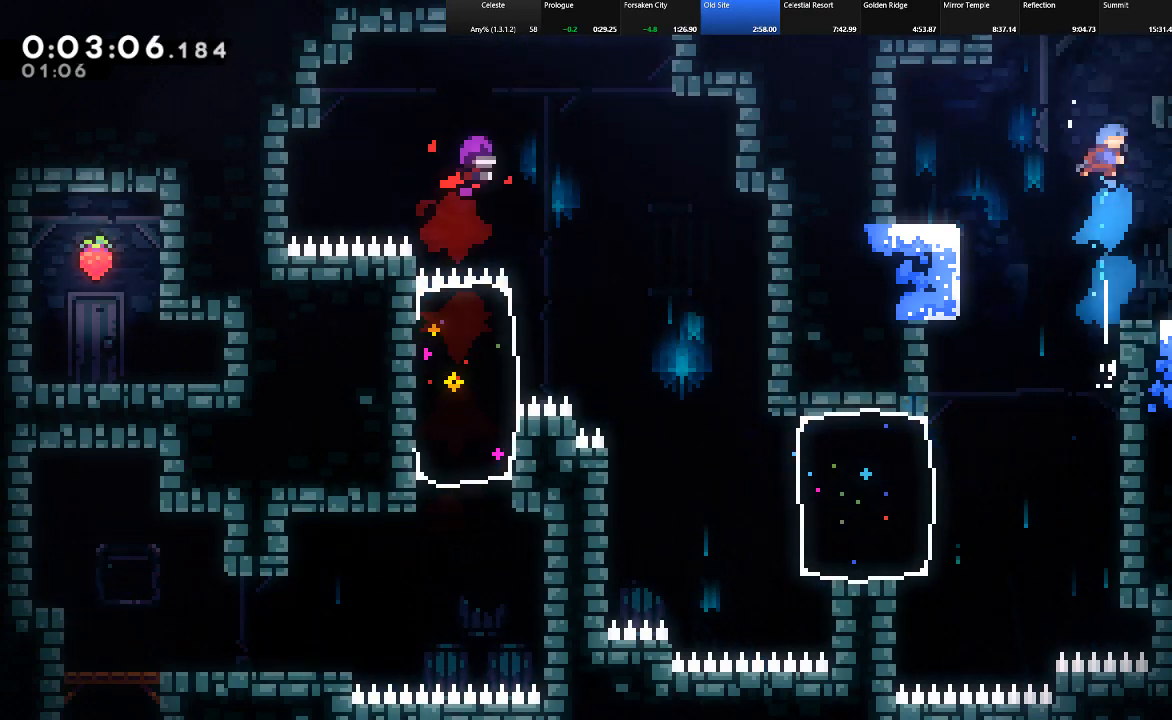
{"keys": ["right", "shift", "up", "z"], "events": [[133, "z", "down"], [283, "z", "up"], [317, "z", "down"]]}
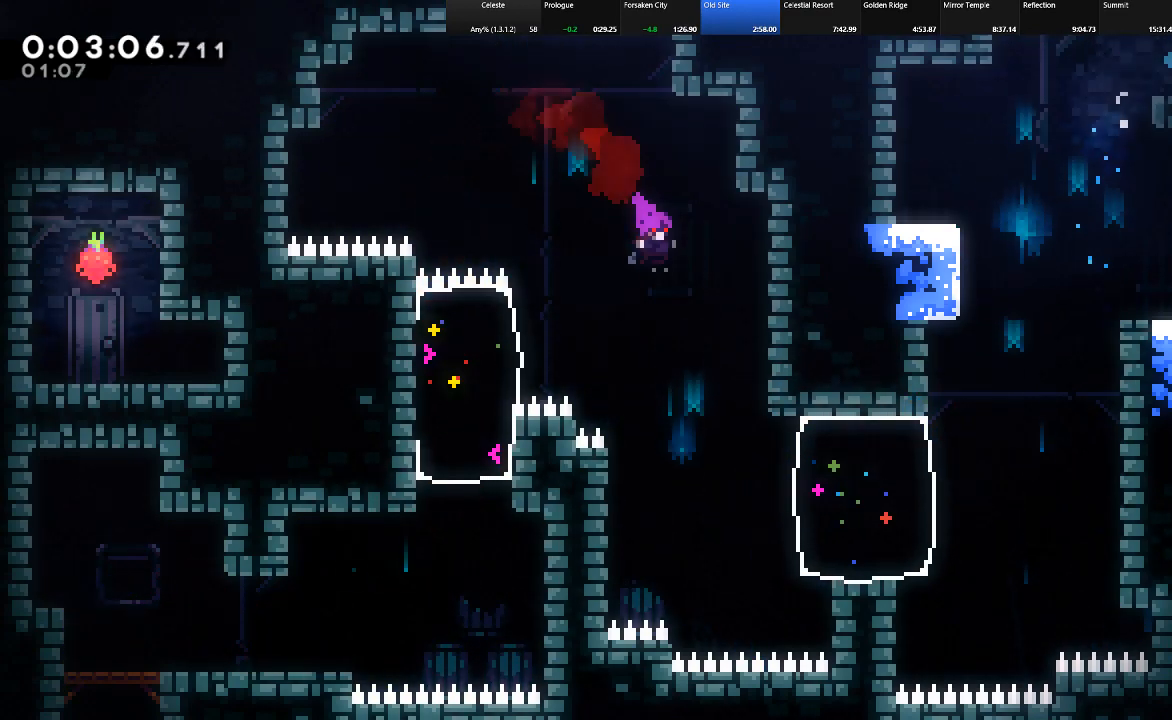
{"keys": ["shift", "up", "z"], "events": [[17, "z", "up"], [67, "z", "down"], [200, "right", "up"]]}
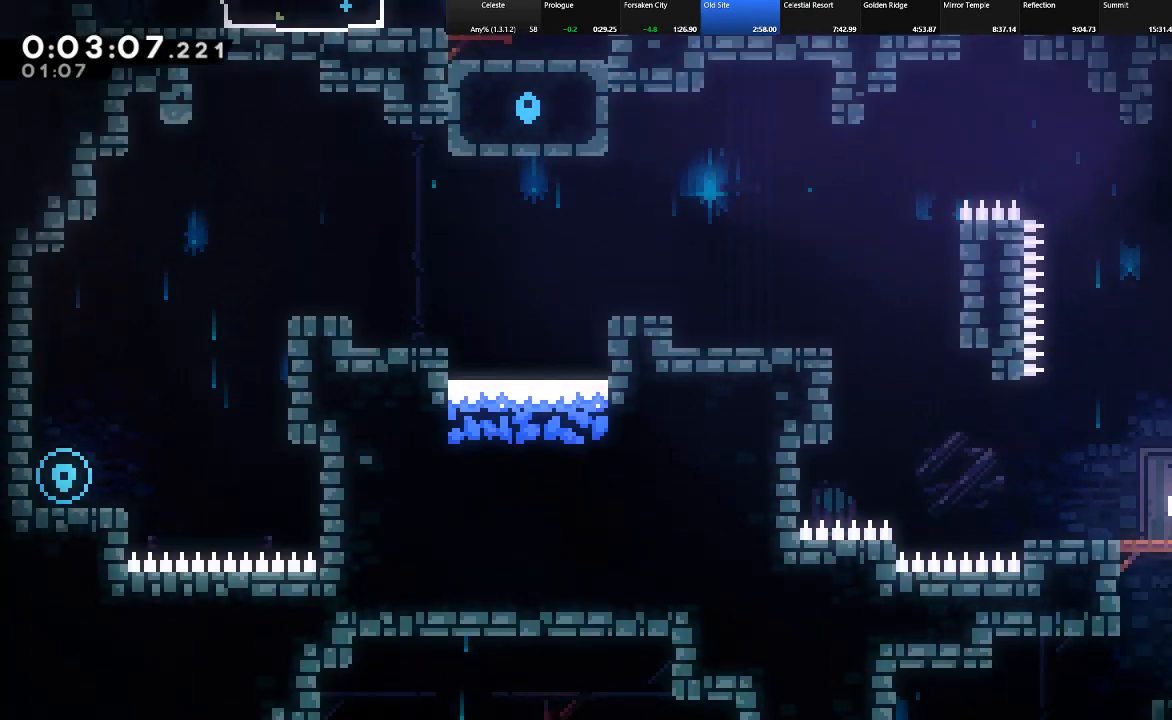
{"keys": ["left", "shift"], "events": [[83, "left", "down"], [83, "z", "up"], [117, "up", "up"]]}
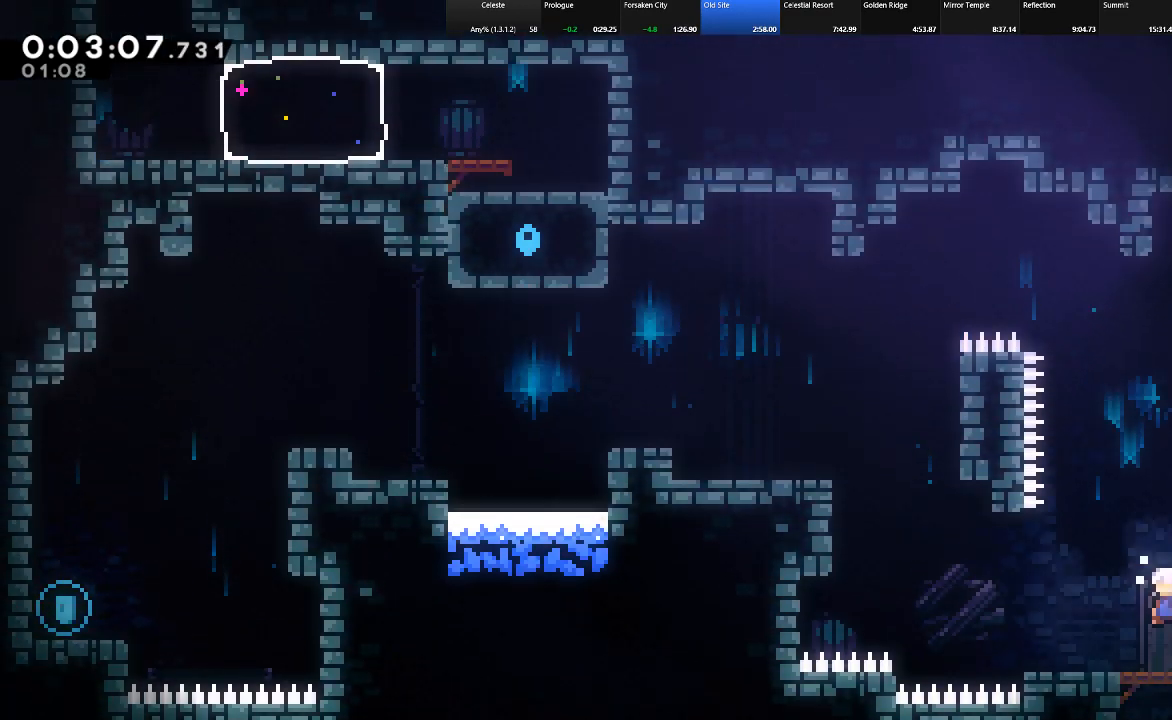
{"keys": ["c", "left", "shift", "up"], "events": [[133, "up", "down"], [417, "c", "down"]]}
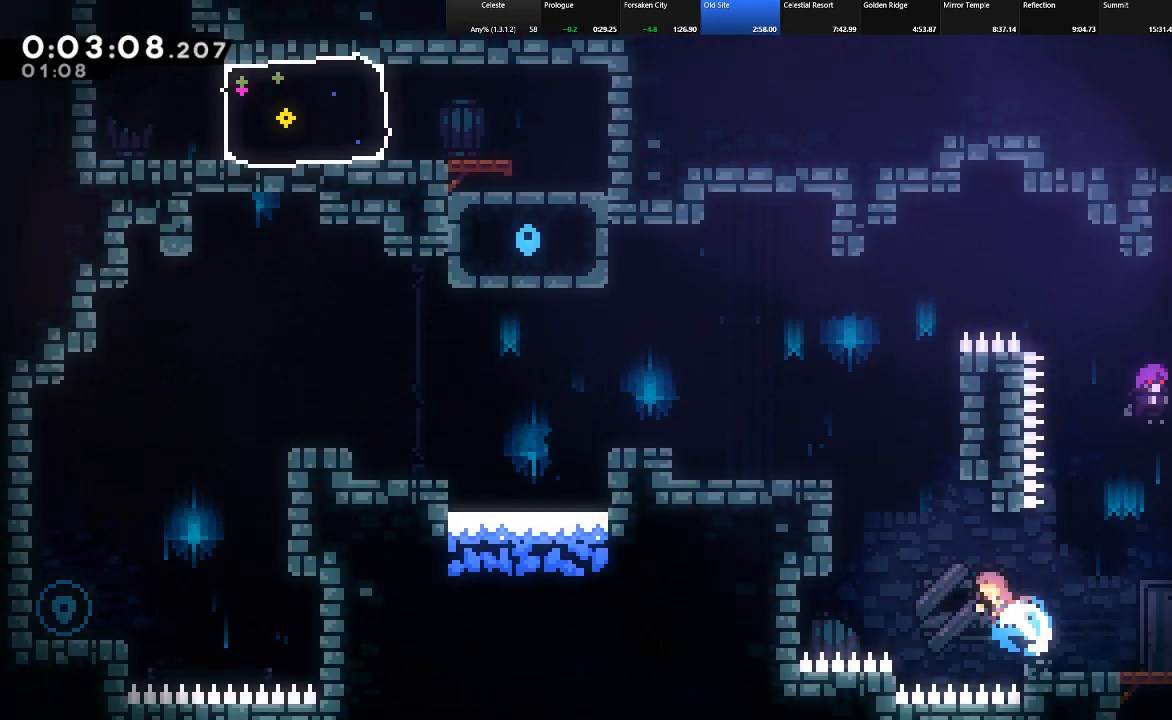
{"keys": ["left", "shift"], "events": [[150, "c", "up"], [250, "z", "down"], [383, "up", "up"], [383, "z", "up"]]}
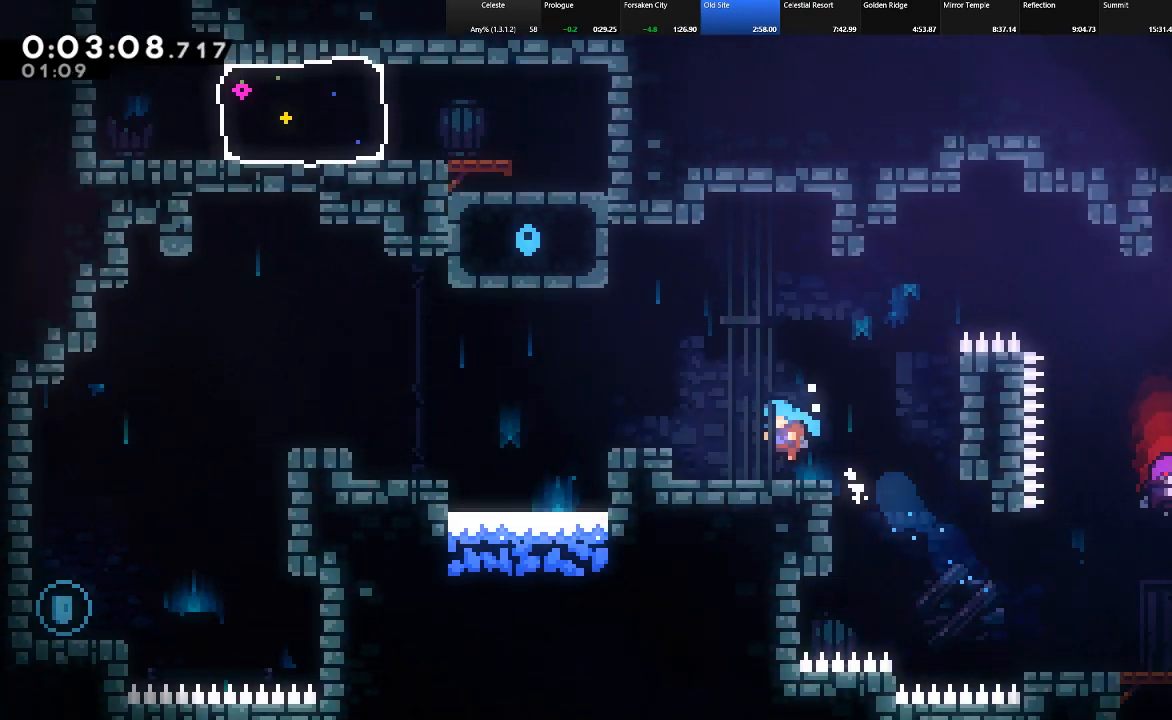
{"keys": ["left", "shift", "z"], "events": [[117, "z", "down"], [217, "down", "down"], [217, "z", "up"], [267, "c", "down"], [300, "c", "up"], [350, "z", "down"], [450, "down", "up"]]}